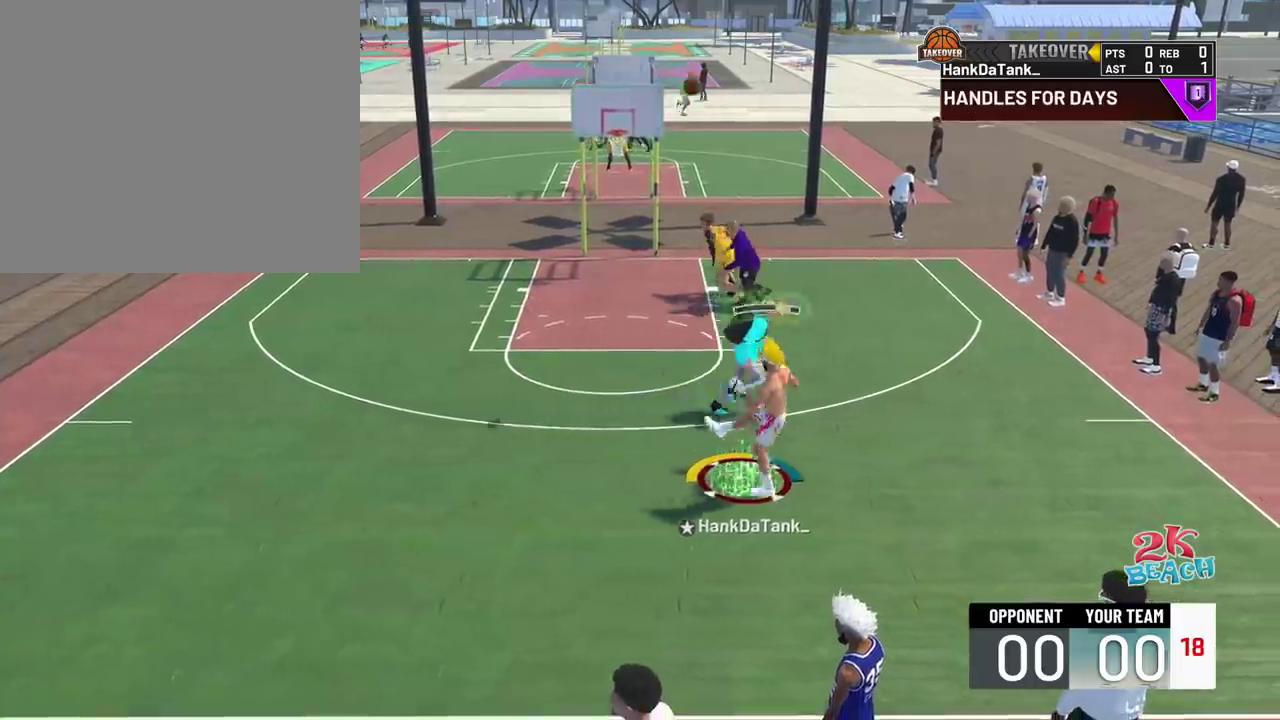
Gameplay with a controller (PlayStation layout); each line is a JSON object with the inputs held at the frame after it (dt_ms = milliseconds from this image to that frame). "events" lists button and stick changes between this image and that frame as [ms after this image, input, new state], when the widget could be followed in between. This document gives stick clicks only as held states, not as events. Not read: L1 R1.
{"dt_ms": 500, "buttons": [], "left_stick": "left", "right_stick": "center", "events": []}
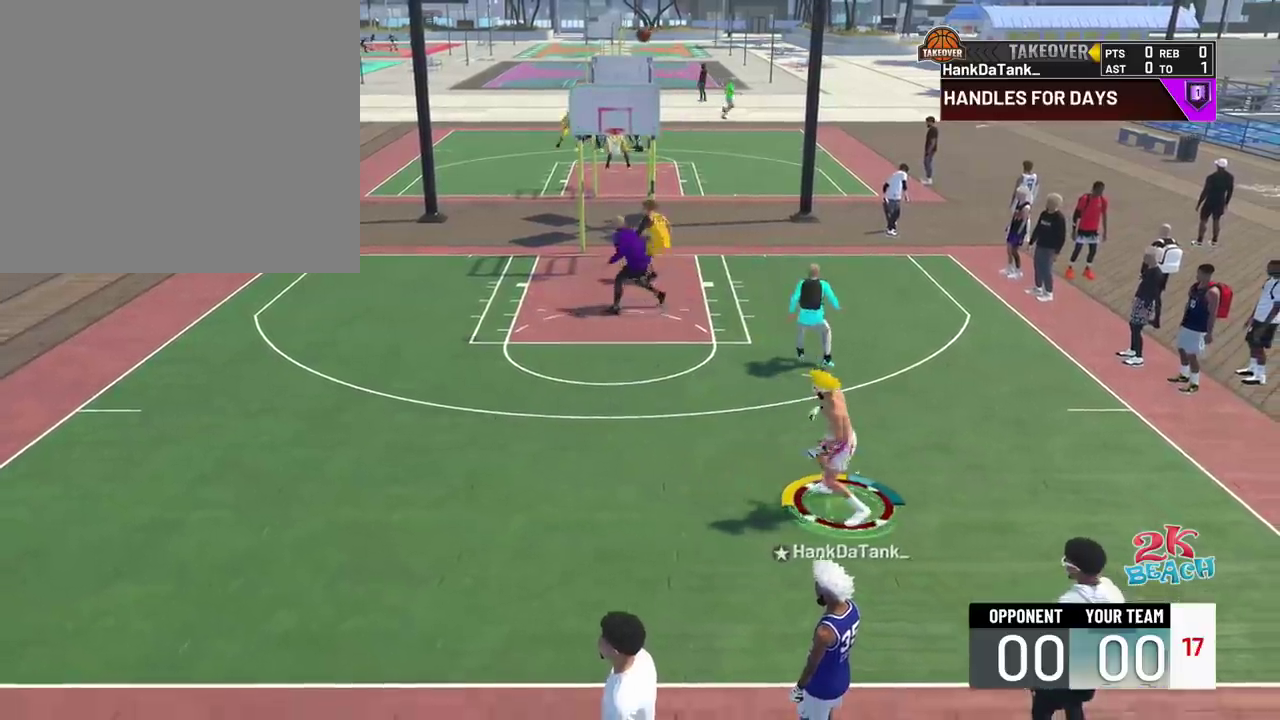
{"dt_ms": 700, "buttons": [], "left_stick": "center", "right_stick": "center", "events": [[400, "left_stick", "center"]]}
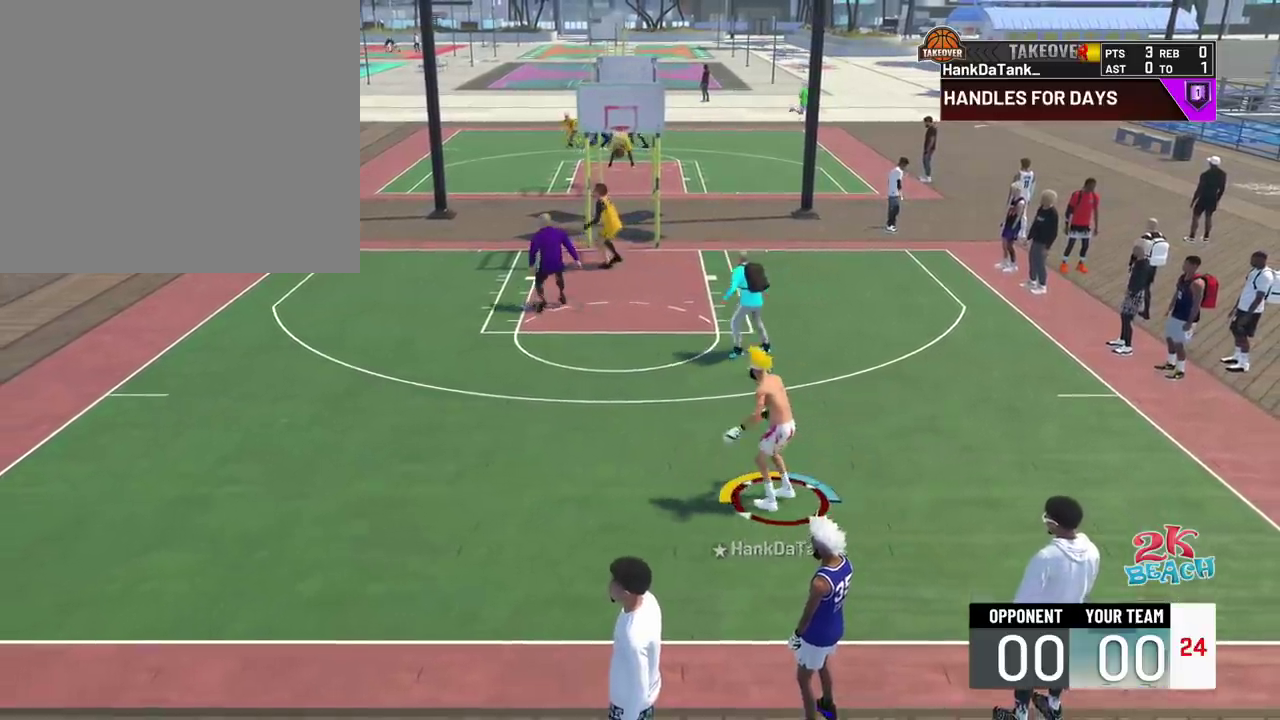
{"dt_ms": 300, "buttons": [], "left_stick": "center", "right_stick": "center", "events": []}
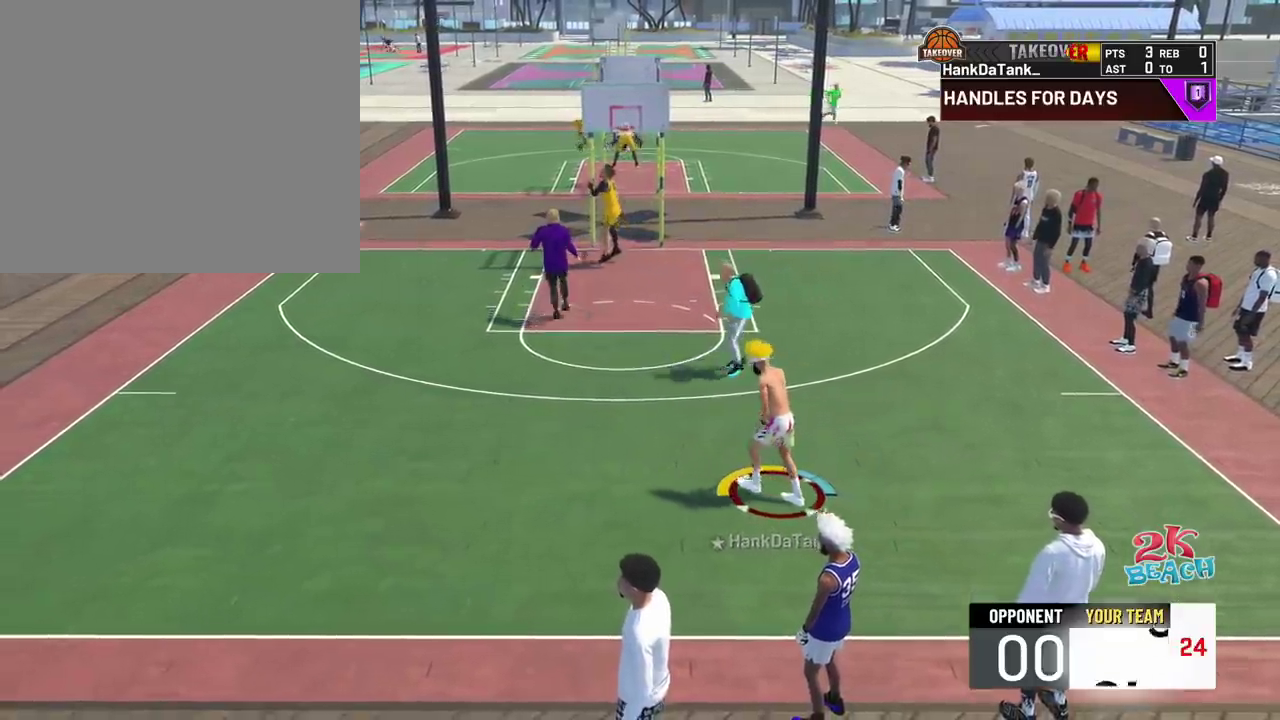
{"dt_ms": 400, "buttons": ["R2"], "left_stick": "center", "right_stick": "down-left", "events": [[333, "R2", "down"], [383, "right_stick", "down-left"]]}
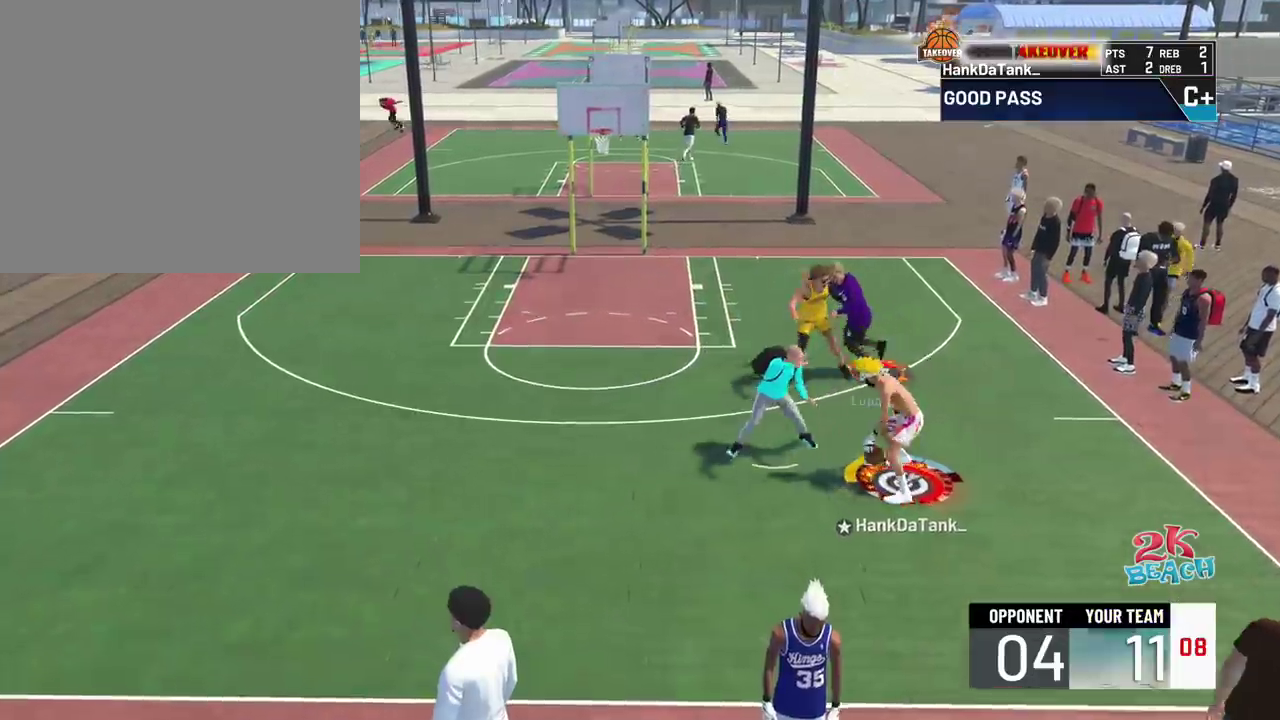
{"dt_ms": 700, "buttons": ["R2"], "left_stick": "left", "right_stick": "center", "events": [[317, "right_stick", "center"], [467, "left_stick", "left"]]}
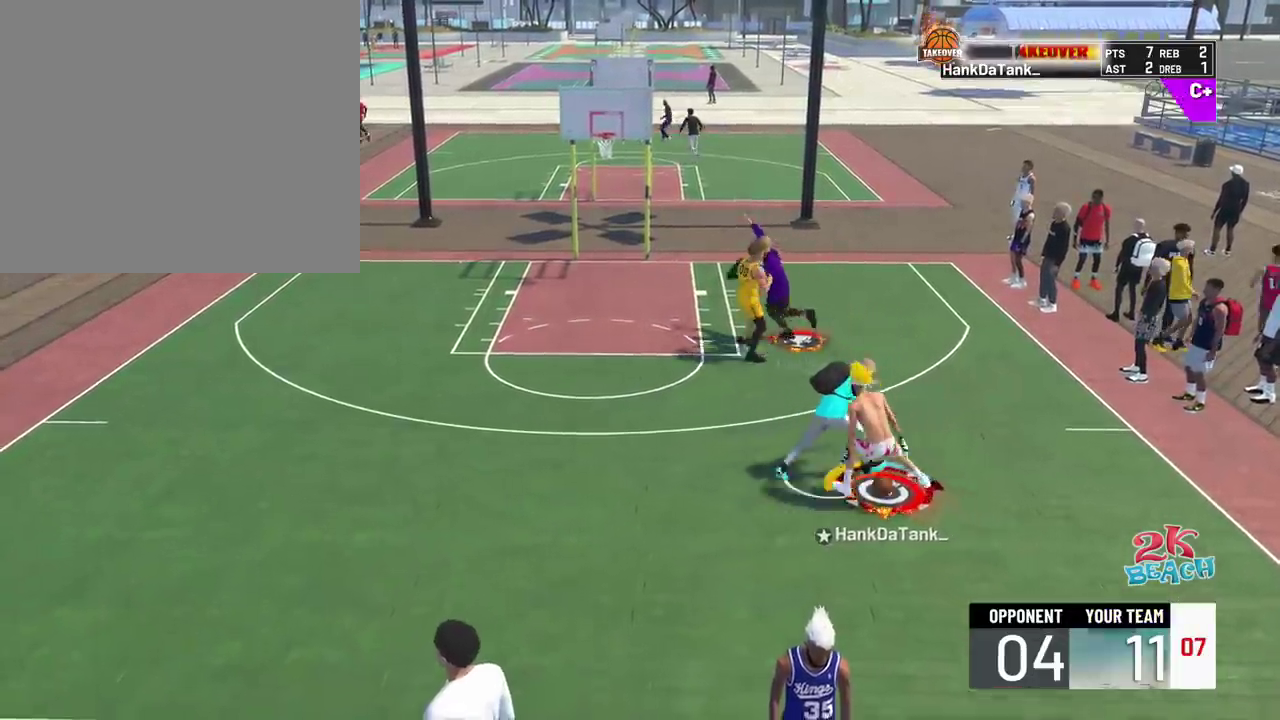
{"dt_ms": 600, "buttons": [], "left_stick": "center", "right_stick": "center", "events": [[533, "left_stick", "center"], [550, "R2", "up"]]}
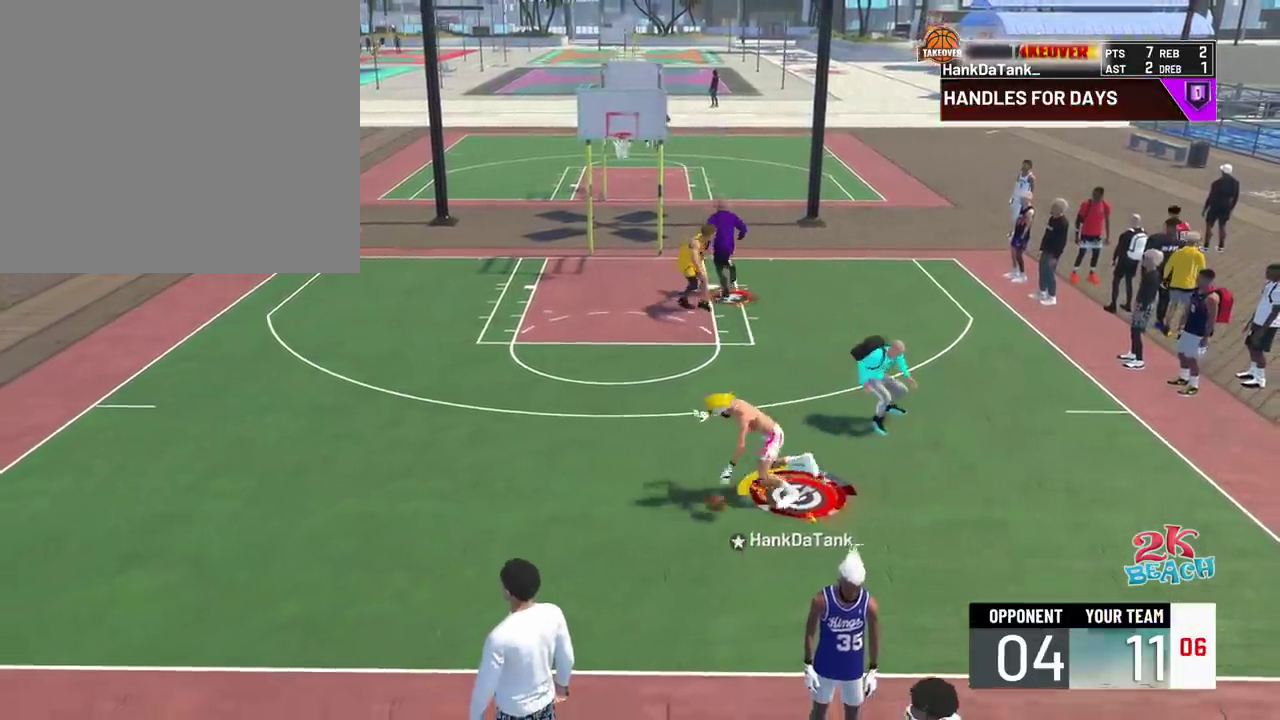
{"dt_ms": 300, "buttons": [], "left_stick": "center", "right_stick": "center", "events": [[183, "right_stick", "up-right"], [267, "right_stick", "center"]]}
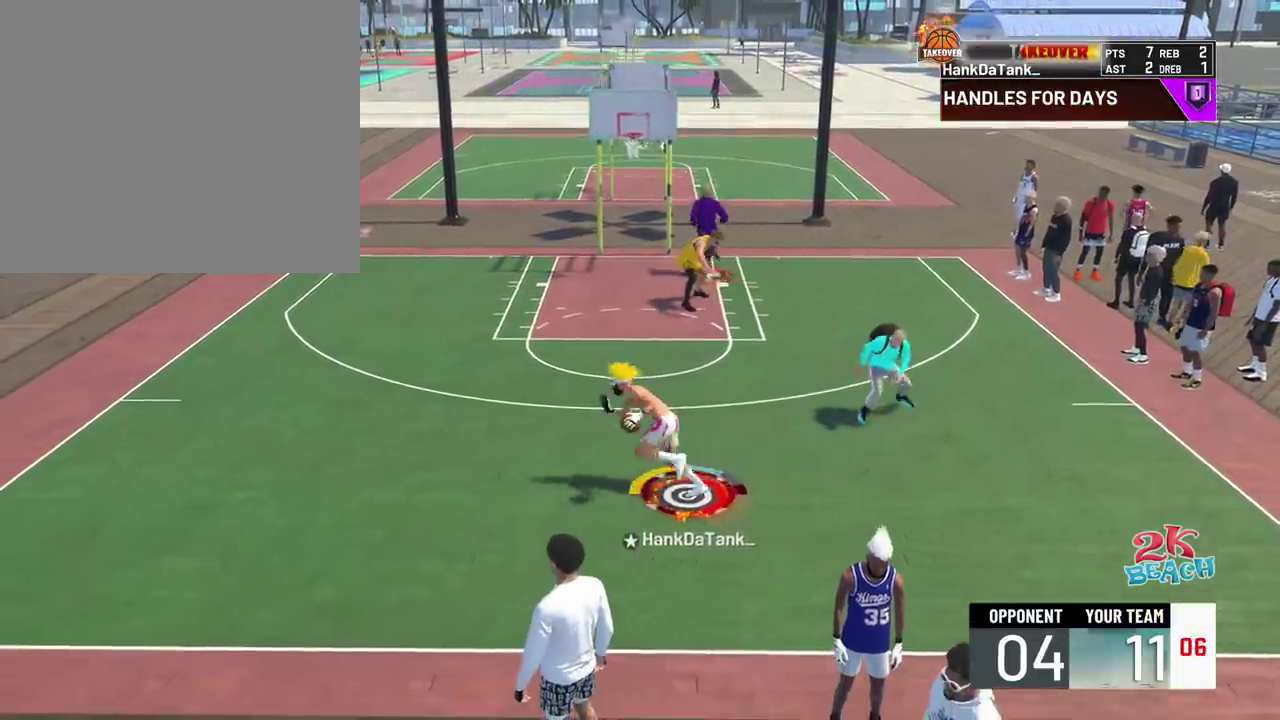
{"dt_ms": 400, "buttons": [], "left_stick": "up-left", "right_stick": "center", "events": [[167, "left_stick", "up-left"]]}
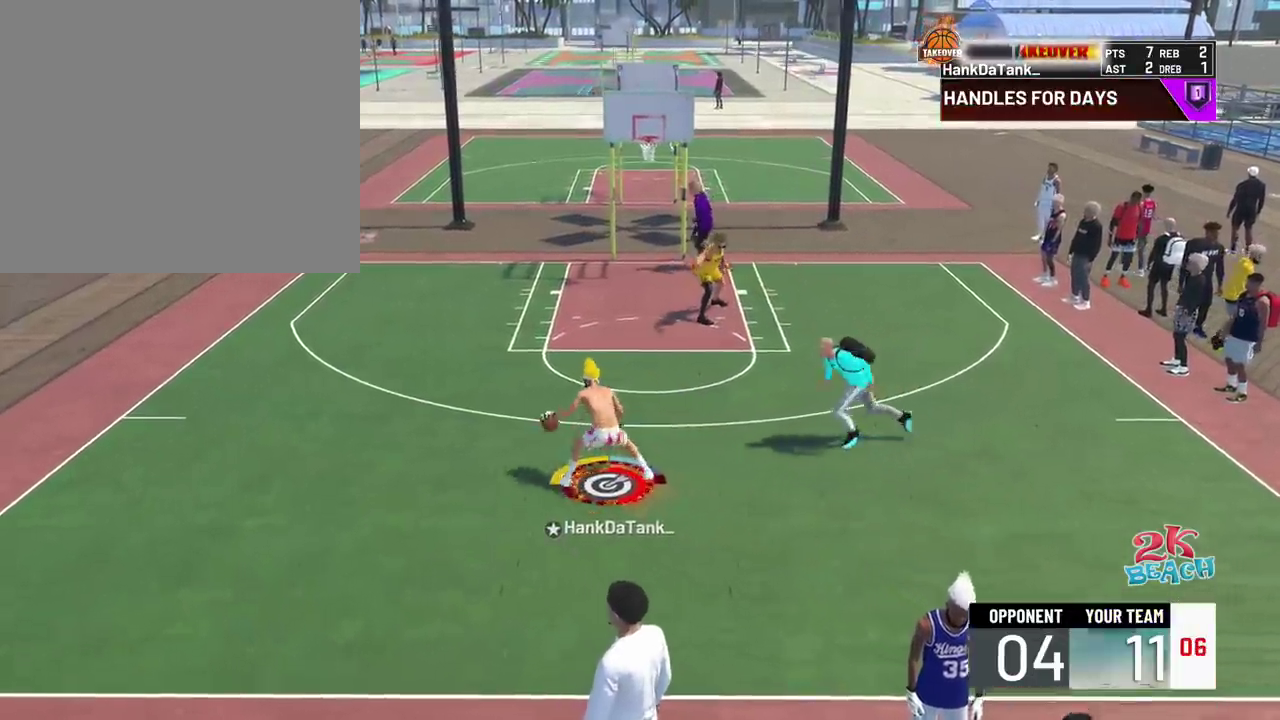
{"dt_ms": 700, "buttons": ["R2"], "left_stick": "left", "right_stick": "center", "events": [[150, "R2", "down"], [300, "left_stick", "left"]]}
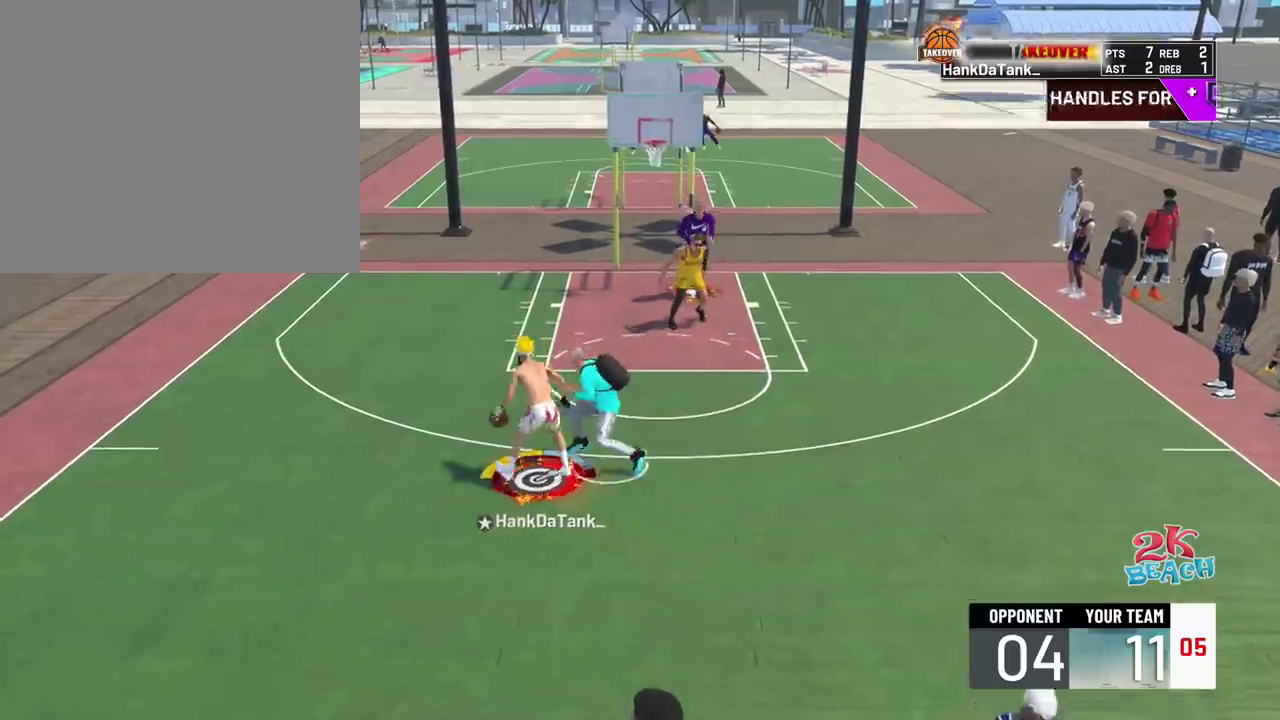
{"dt_ms": 400, "buttons": ["R2"], "left_stick": "center", "right_stick": "center", "events": [[200, "left_stick", "up-left"], [383, "left_stick", "center"]]}
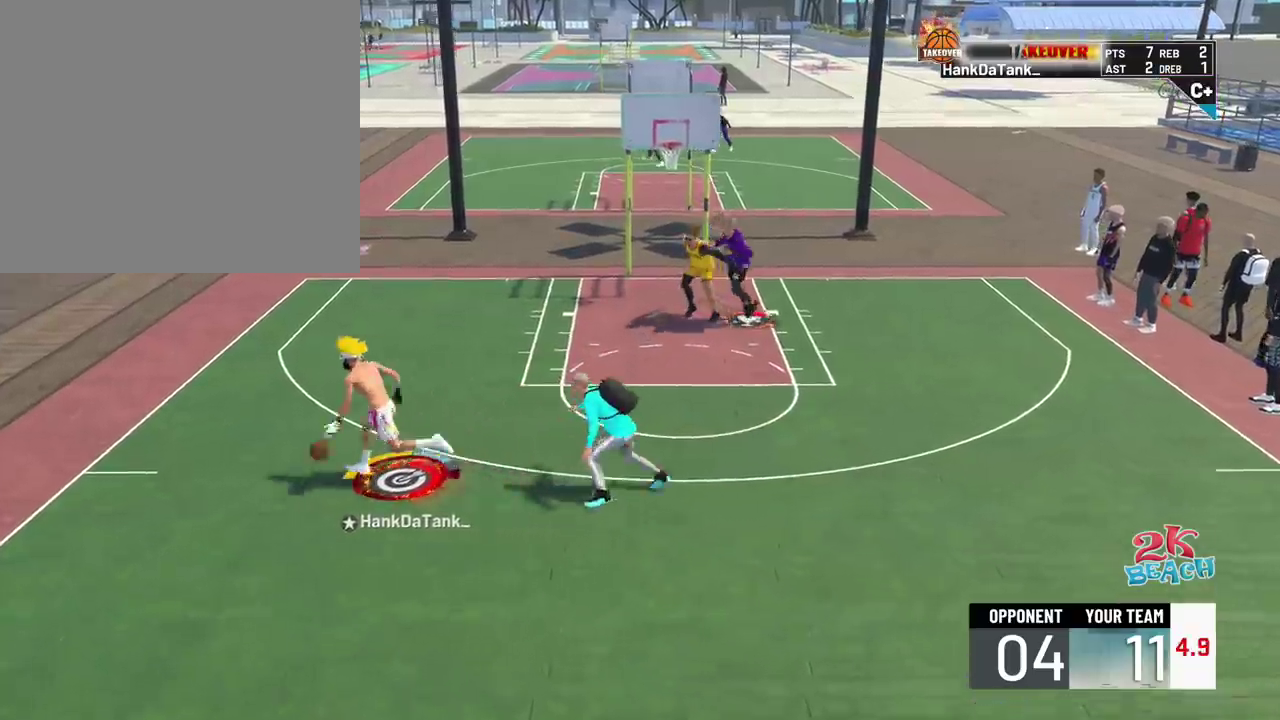
{"dt_ms": 300, "buttons": ["SQUARE", "L2", "R2"], "left_stick": "center", "right_stick": "center", "events": [[50, "R2", "up"], [67, "L2", "down"], [183, "R2", "down"], [250, "SQUARE", "down"]]}
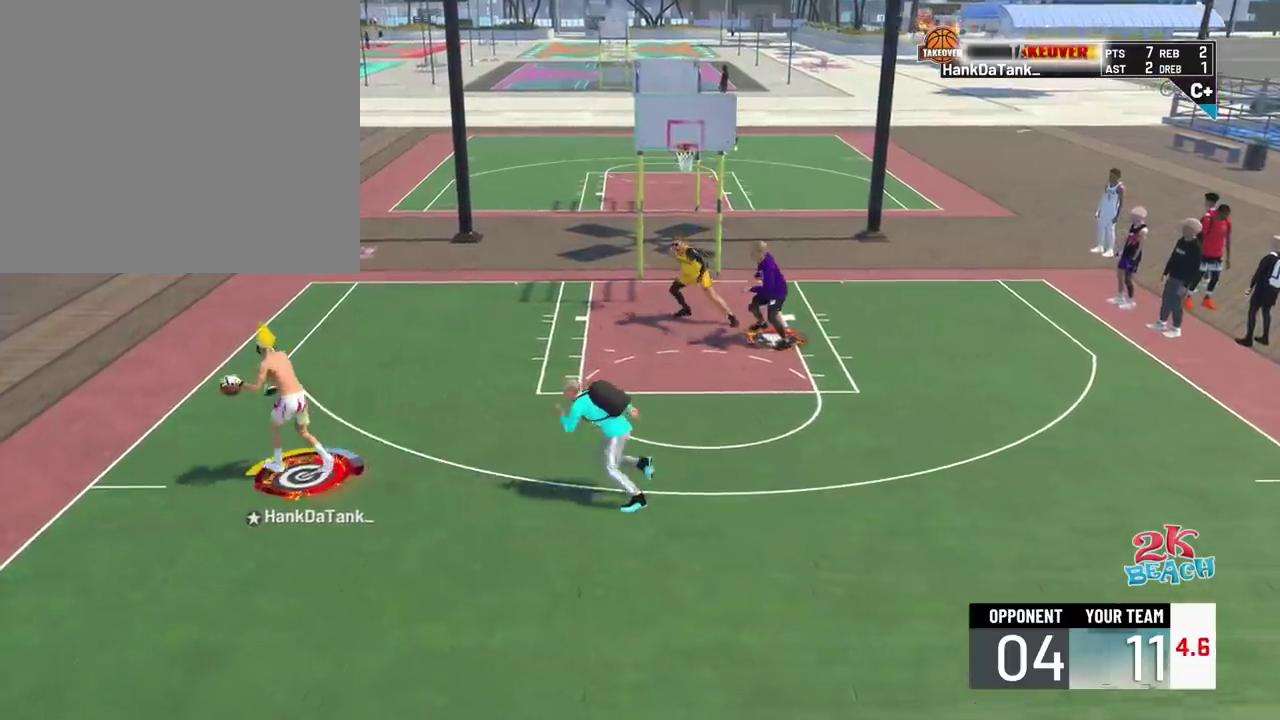
{"dt_ms": 700, "buttons": [], "left_stick": "center", "right_stick": "center", "events": [[233, "left_stick", "down-left"], [650, "SQUARE", "up"], [667, "R2", "up"], [667, "left_stick", "center"], [700, "L2", "up"]]}
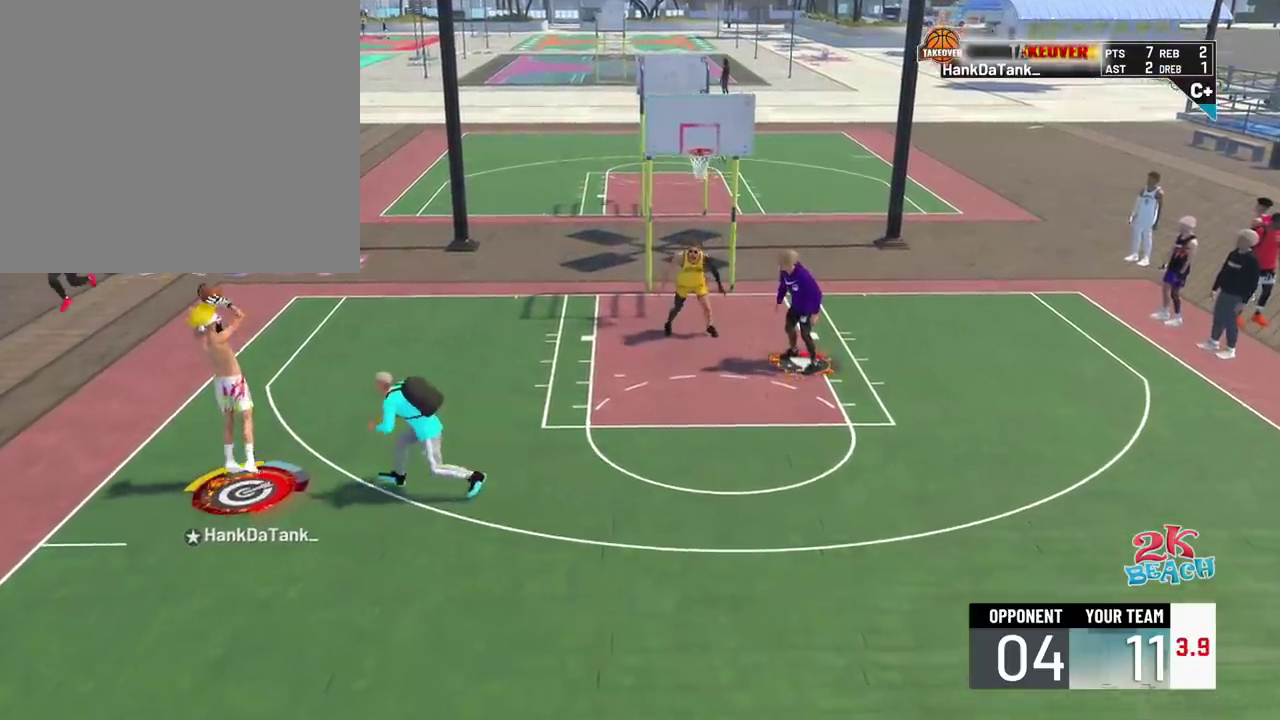
{"dt_ms": 700, "buttons": [], "left_stick": "down-right", "right_stick": "center", "events": [[383, "left_stick", "down"], [650, "left_stick", "down-right"]]}
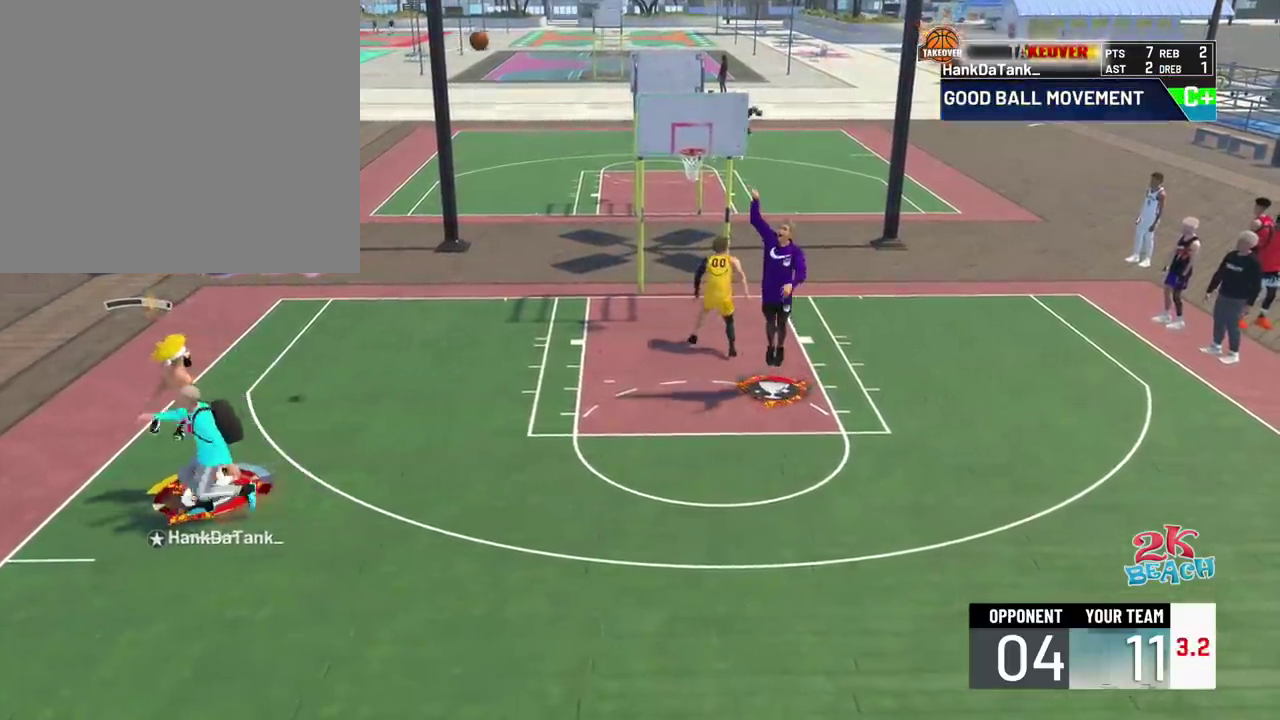
{"dt_ms": 300, "buttons": ["R2"], "left_stick": "right", "right_stick": "center", "events": [[100, "left_stick", "right"], [150, "R2", "down"]]}
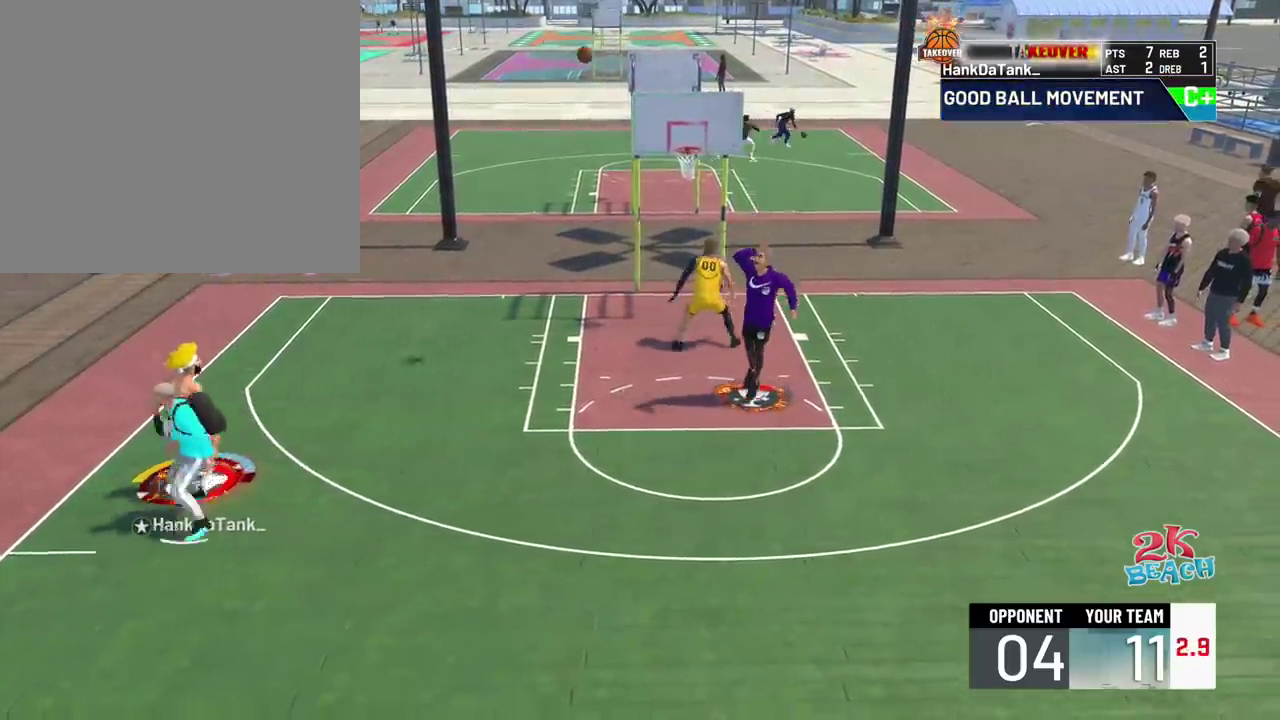
{"dt_ms": 300, "buttons": ["R2"], "left_stick": "right", "right_stick": "center", "events": []}
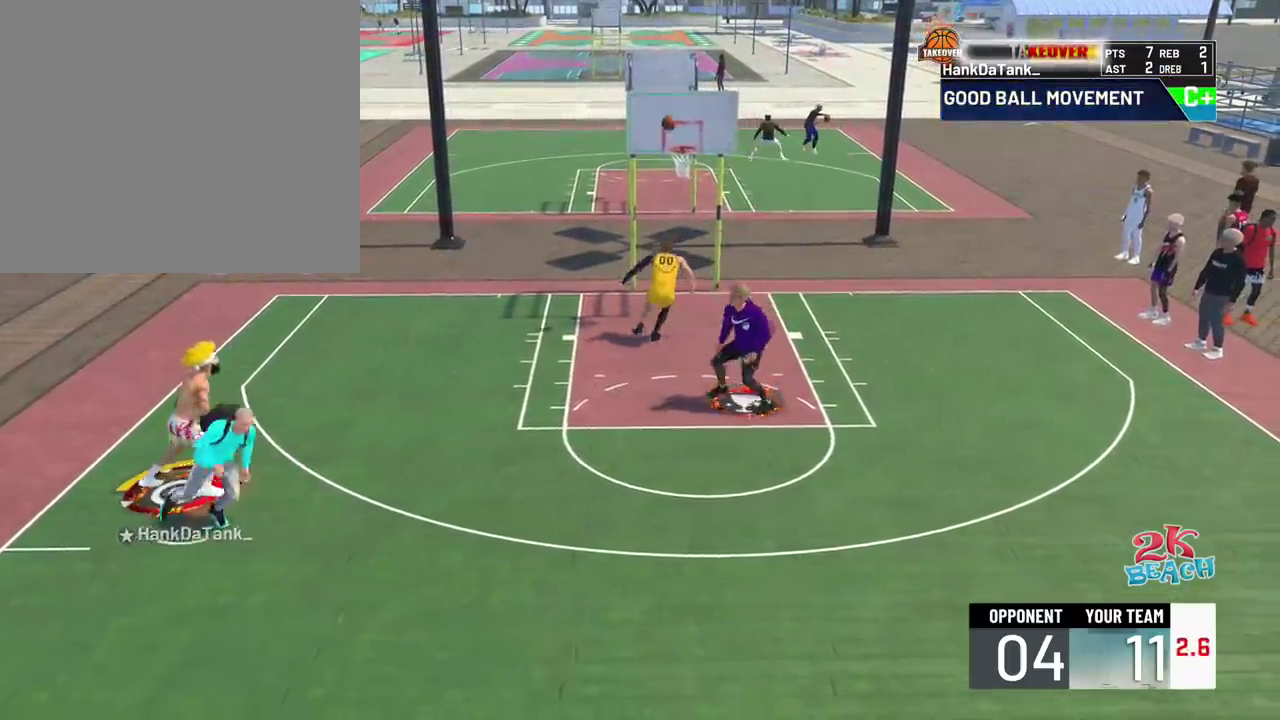
{"dt_ms": 700, "buttons": ["L2"], "left_stick": "down", "right_stick": "center", "events": [[417, "left_stick", "down-right"], [517, "left_stick", "down"], [533, "R2", "up"], [650, "L2", "down"]]}
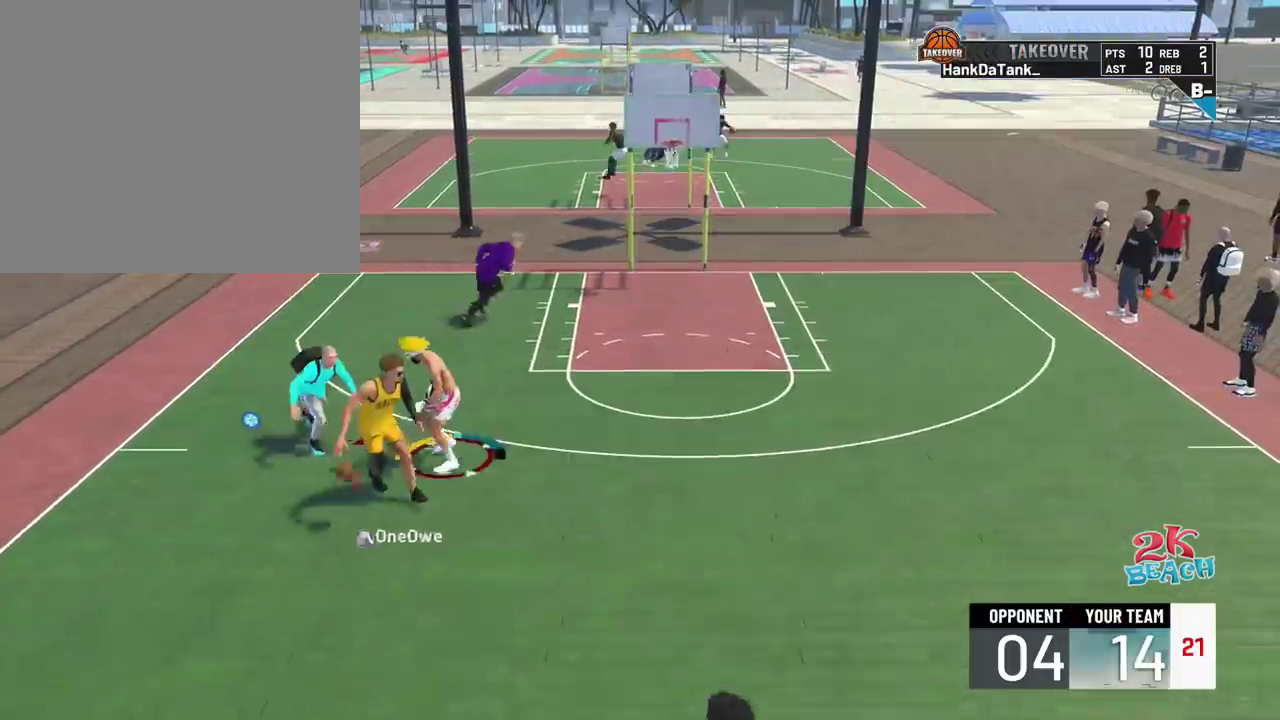
{"dt_ms": 700, "buttons": ["L2"], "left_stick": "up-right", "right_stick": "center", "events": [[33, "left_stick", "down-right"], [433, "left_stick", "right"], [500, "left_stick", "up-right"]]}
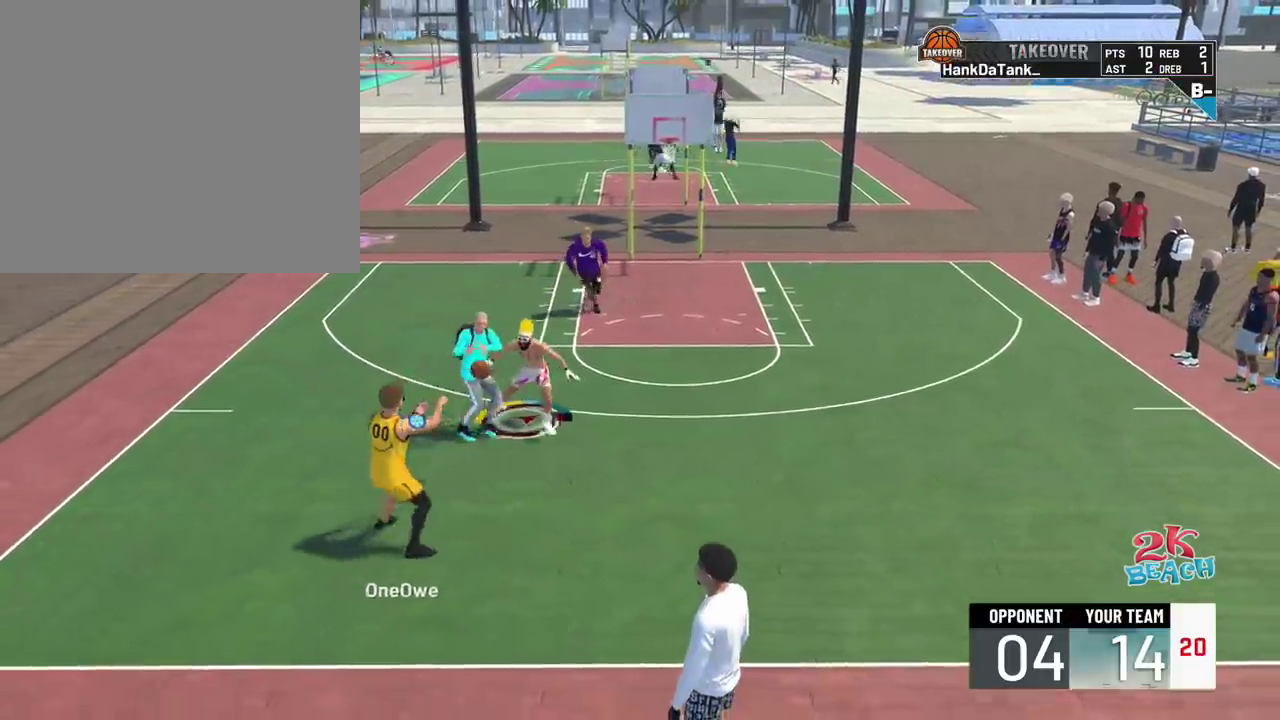
{"dt_ms": 300, "buttons": ["L2"], "left_stick": "right", "right_stick": "center", "events": [[17, "SQUARE", "down"], [50, "left_stick", "right"], [67, "SQUARE", "up"], [117, "left_stick", "down-right"], [300, "left_stick", "right"]]}
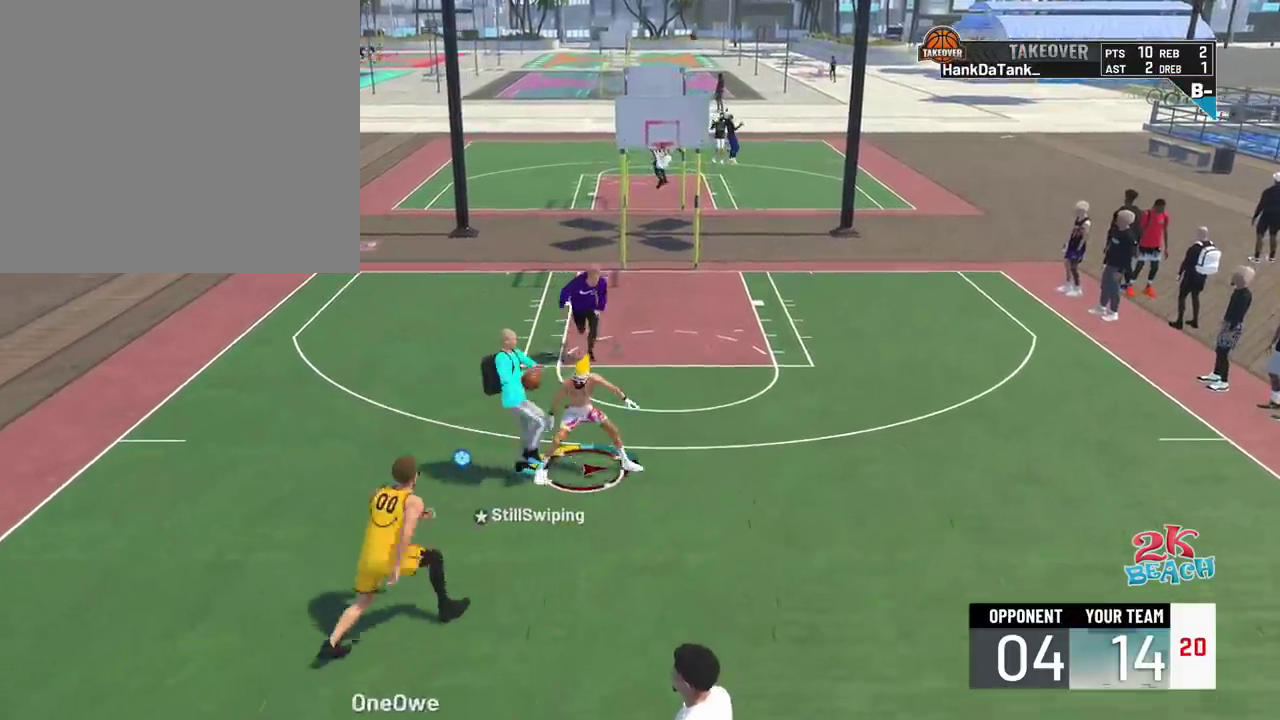
{"dt_ms": 400, "buttons": ["L2"], "left_stick": "down-left", "right_stick": "center", "events": [[117, "left_stick", "up-left"], [183, "left_stick", "left"], [350, "left_stick", "down-left"]]}
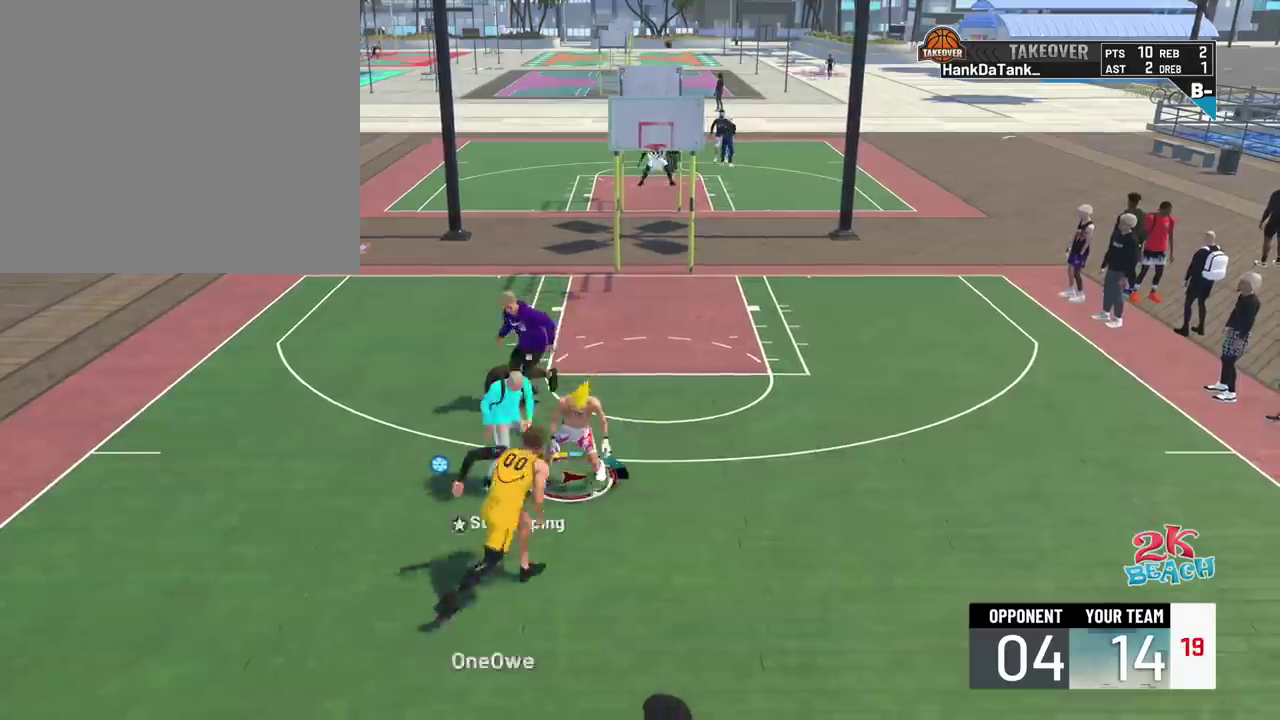
{"dt_ms": 700, "buttons": ["L2"], "left_stick": "up-right", "right_stick": "center", "events": [[167, "left_stick", "down"], [233, "left_stick", "down-right"], [317, "left_stick", "right"], [467, "left_stick", "up-right"]]}
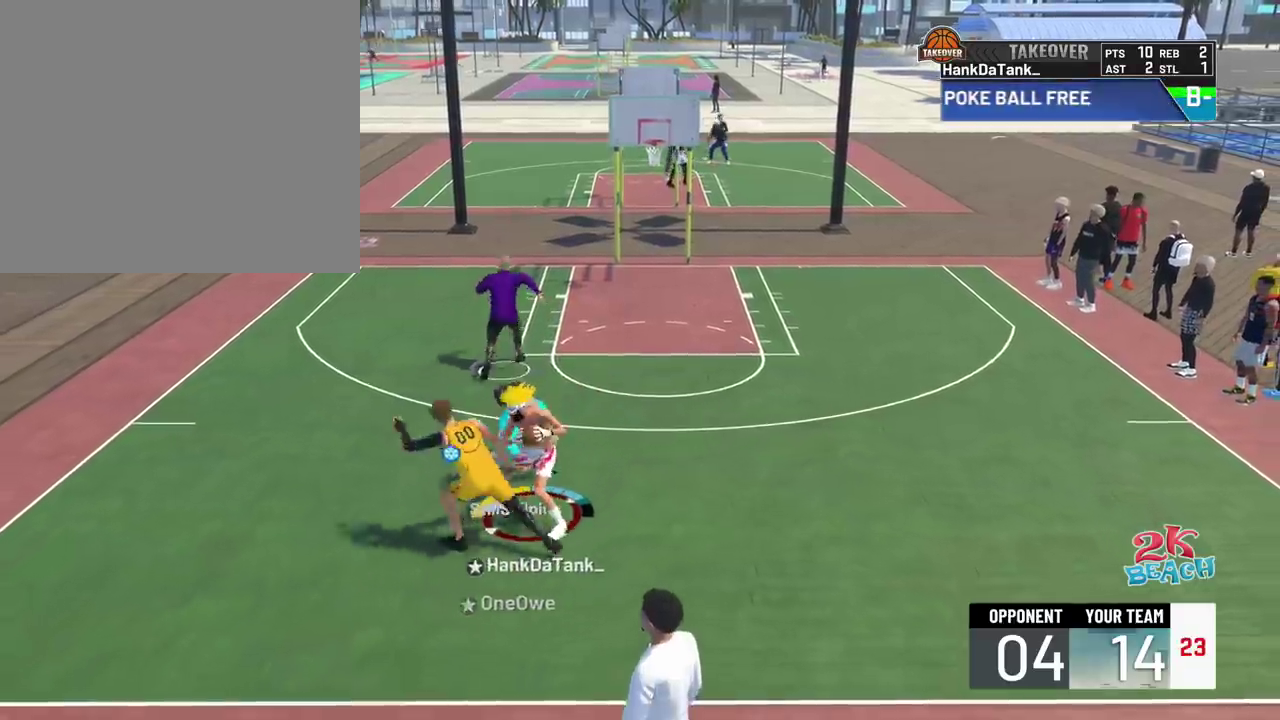
{"dt_ms": 600, "buttons": [], "left_stick": "center", "right_stick": "center", "events": [[217, "left_stick", "right"], [467, "left_stick", "center"], [517, "L2", "up"]]}
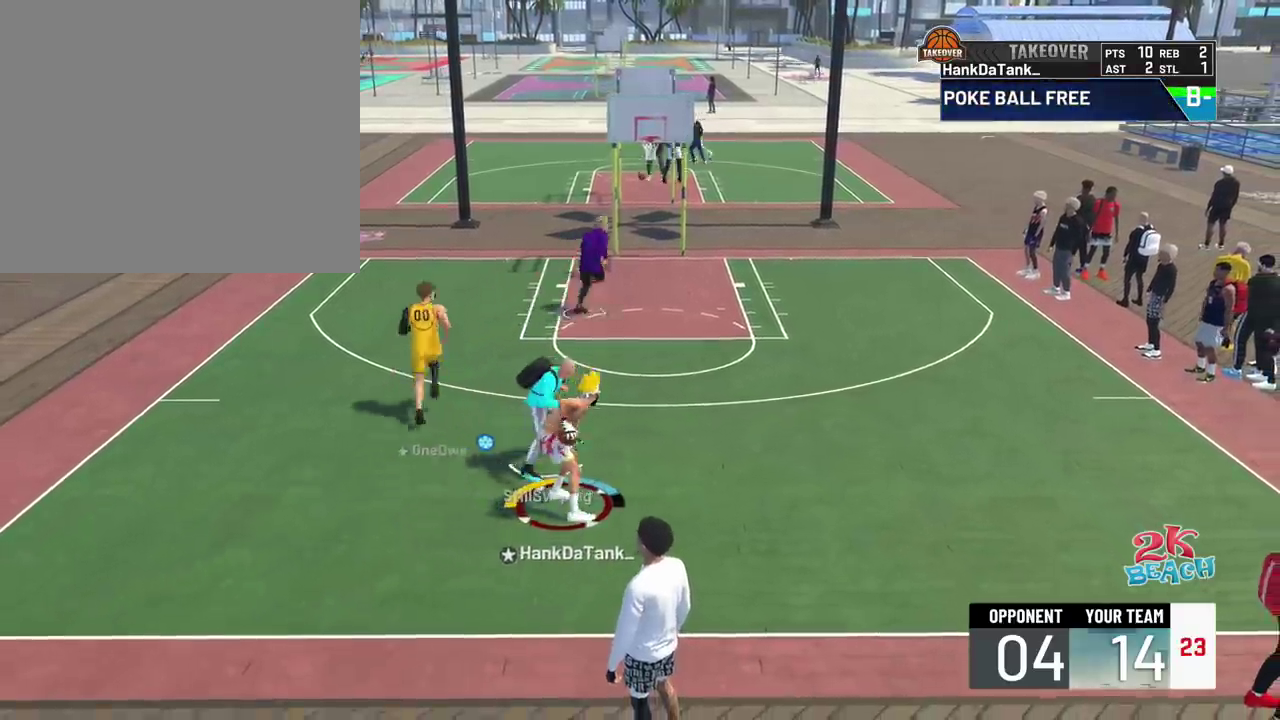
{"dt_ms": 300, "buttons": [], "left_stick": "center", "right_stick": "center", "events": []}